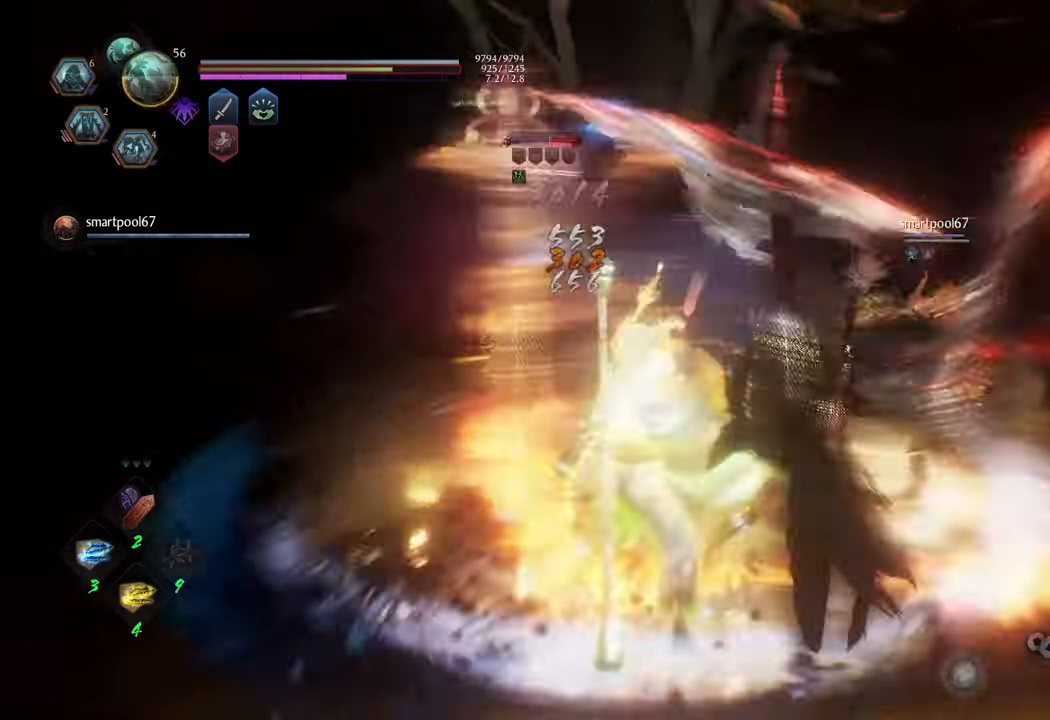
Gameplay with a controller (Xbox layout); each line is a JSON object with the inputs held at the frame after it. "events" lists button and stick changes between this image and that frame as [ms after this image, input, new state], when the widget could be followed in between. Not read: L3.
{"buttons": [], "left_stick": "center", "right_stick": "center", "events": [[217, "L1", "up"]]}
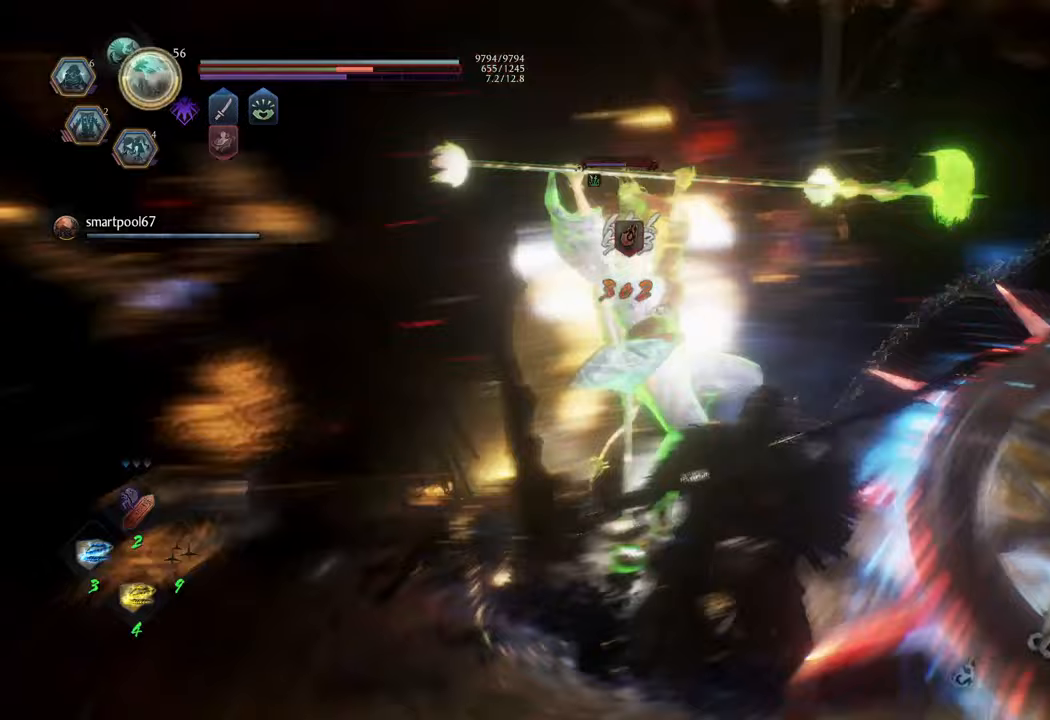
{"buttons": [], "left_stick": "center", "right_stick": "center", "events": []}
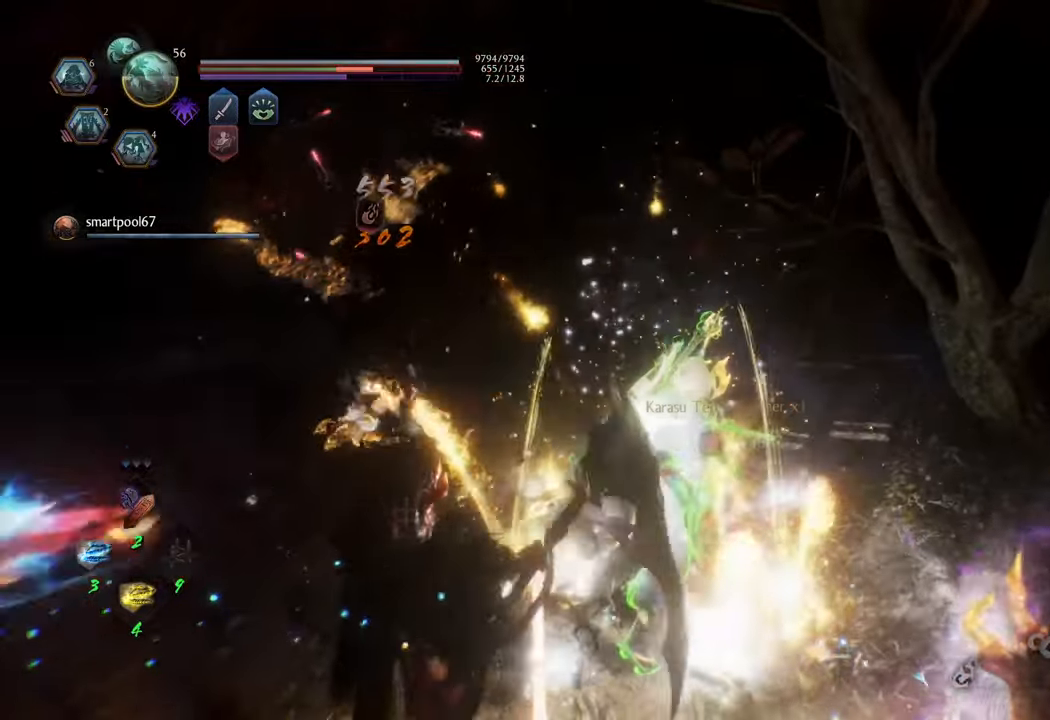
{"buttons": [], "left_stick": "center", "right_stick": "center", "events": [[217, "R1", "down"], [267, "left_stick", "up-left"], [350, "R1", "up"], [483, "left_stick", "center"]]}
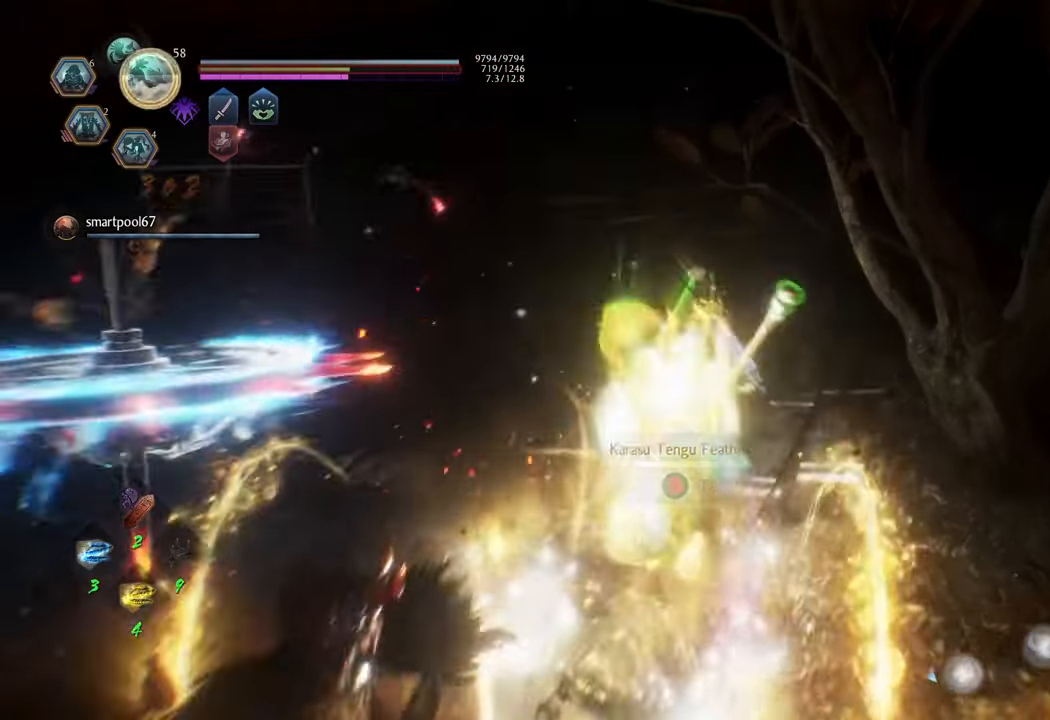
{"buttons": ["B"], "left_stick": "down", "right_stick": "center", "events": [[33, "B", "down"], [117, "B", "up"], [167, "left_stick", "down-left"], [217, "B", "down"], [283, "B", "up"], [317, "left_stick", "down"], [367, "B", "down"], [433, "B", "up"], [500, "B", "down"]]}
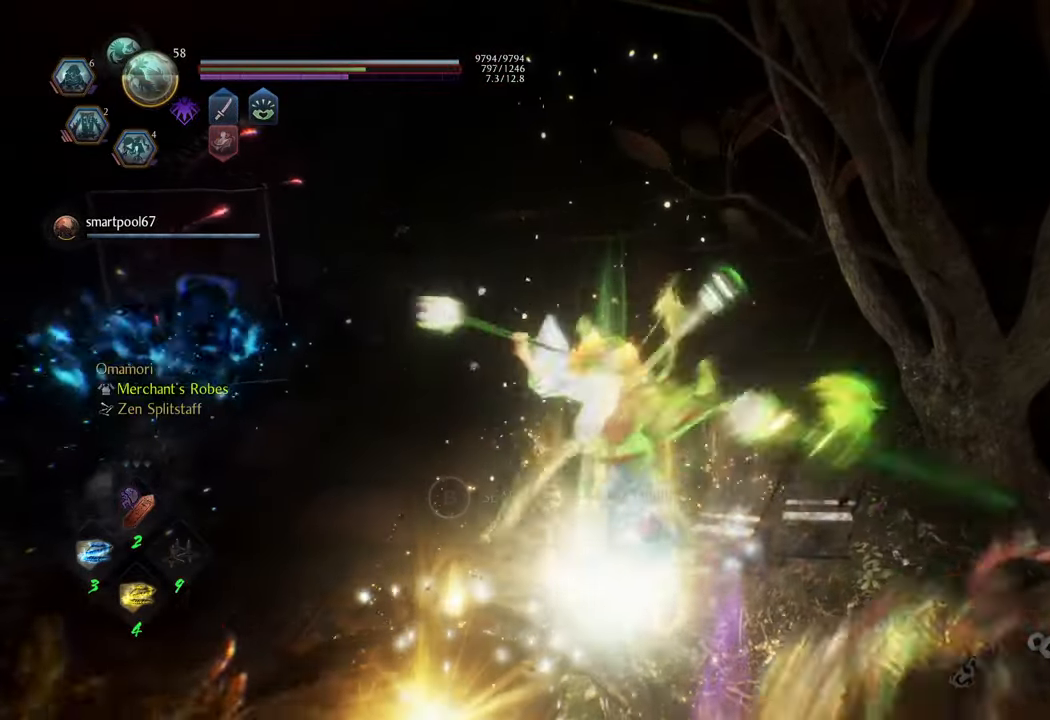
{"buttons": ["B"], "left_stick": "center", "right_stick": "center", "events": [[67, "B", "up"], [133, "left_stick", "center"], [150, "B", "down"], [233, "B", "up"], [300, "B", "down"], [300, "left_stick", "down"], [383, "B", "up"], [450, "B", "down"], [500, "left_stick", "center"]]}
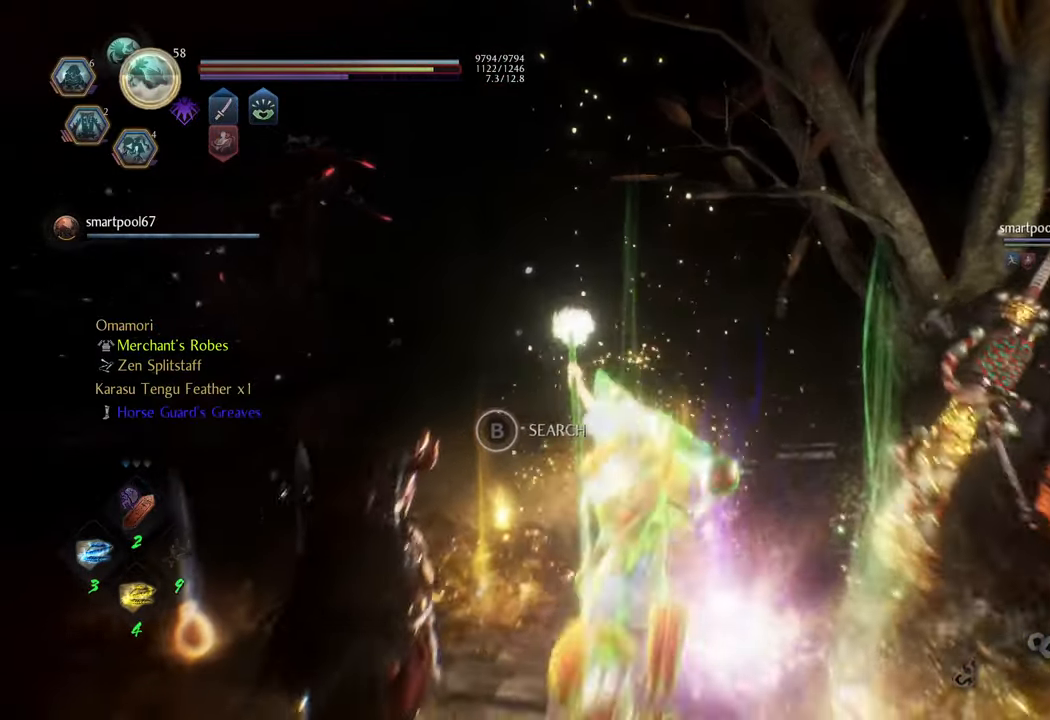
{"buttons": [], "left_stick": "up-left", "right_stick": "center", "events": [[33, "B", "up"], [117, "B", "down"], [183, "B", "up"], [233, "B", "down"], [367, "B", "up"], [433, "left_stick", "up-left"]]}
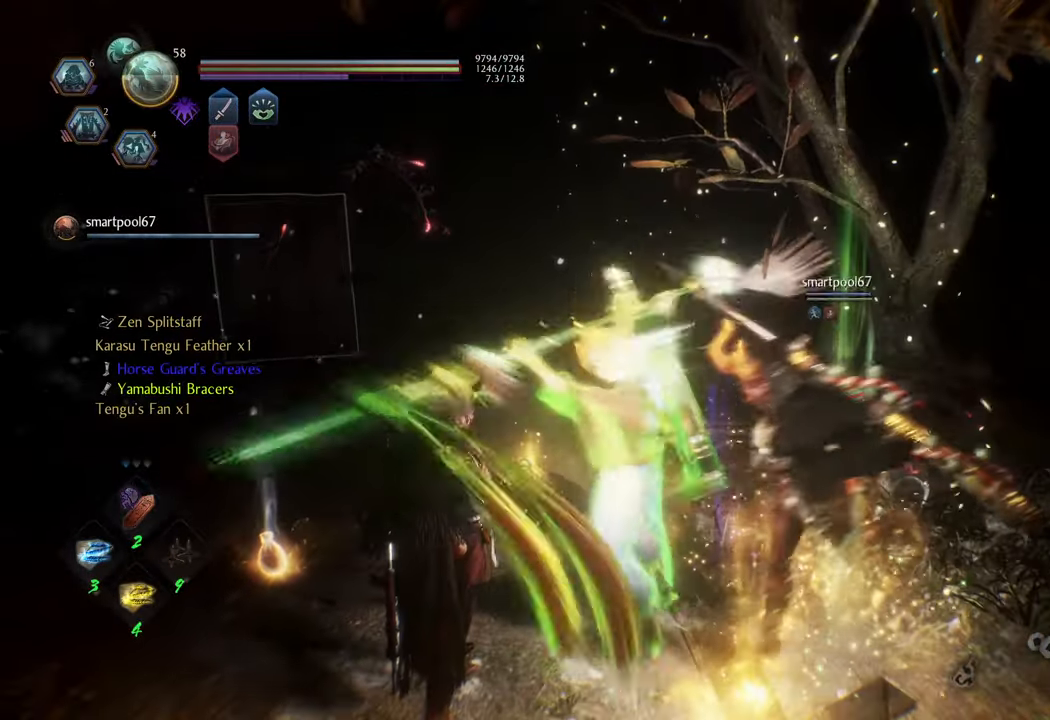
{"buttons": ["B"], "left_stick": "center", "right_stick": "center", "events": [[133, "B", "down"], [133, "left_stick", "left"], [250, "B", "up"], [333, "B", "down"], [400, "B", "up"], [450, "left_stick", "center"], [483, "B", "down"]]}
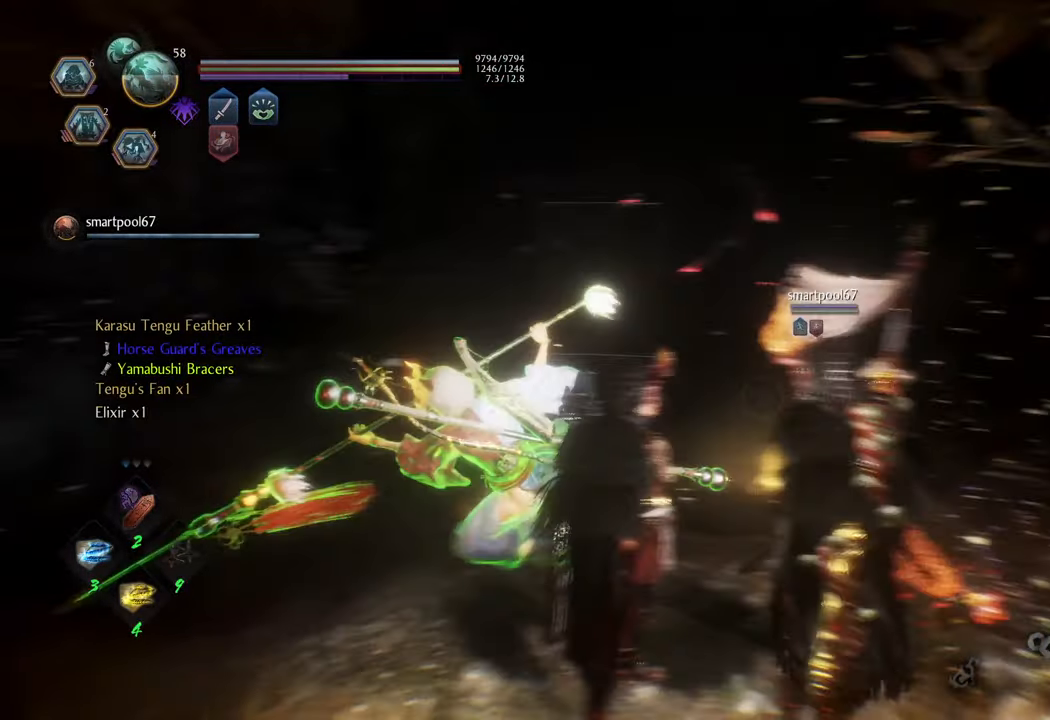
{"buttons": [], "left_stick": "center", "right_stick": "right", "events": [[50, "B", "up"], [133, "B", "down"], [217, "B", "up"], [450, "right_stick", "right"]]}
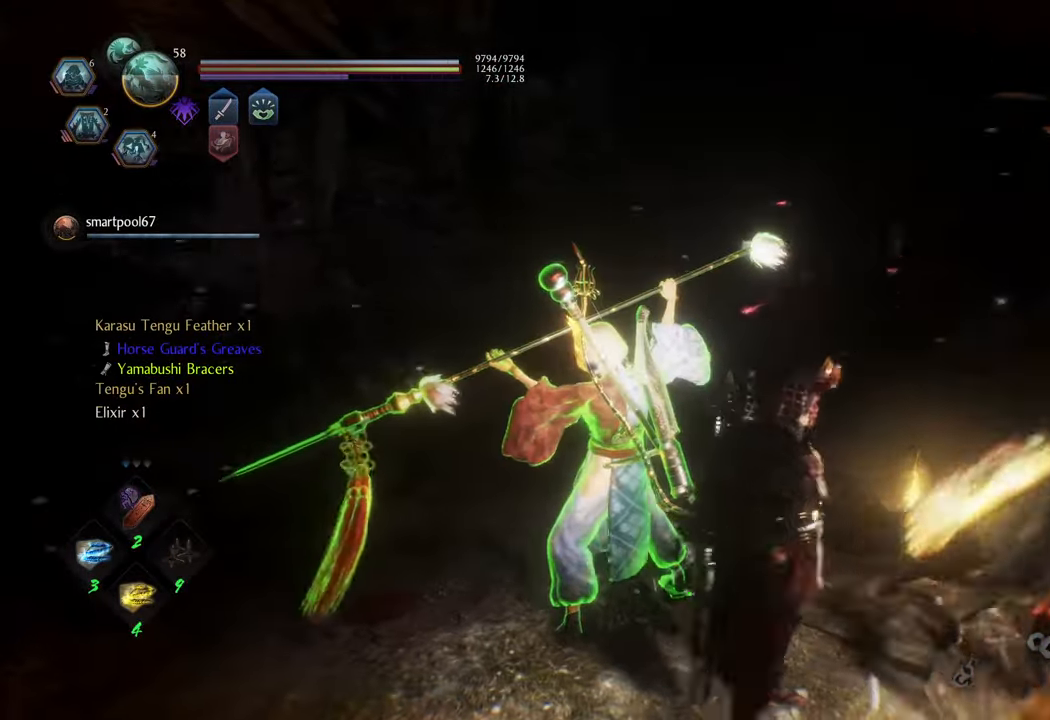
{"buttons": [], "left_stick": "center", "right_stick": "center", "events": [[433, "right_stick", "center"]]}
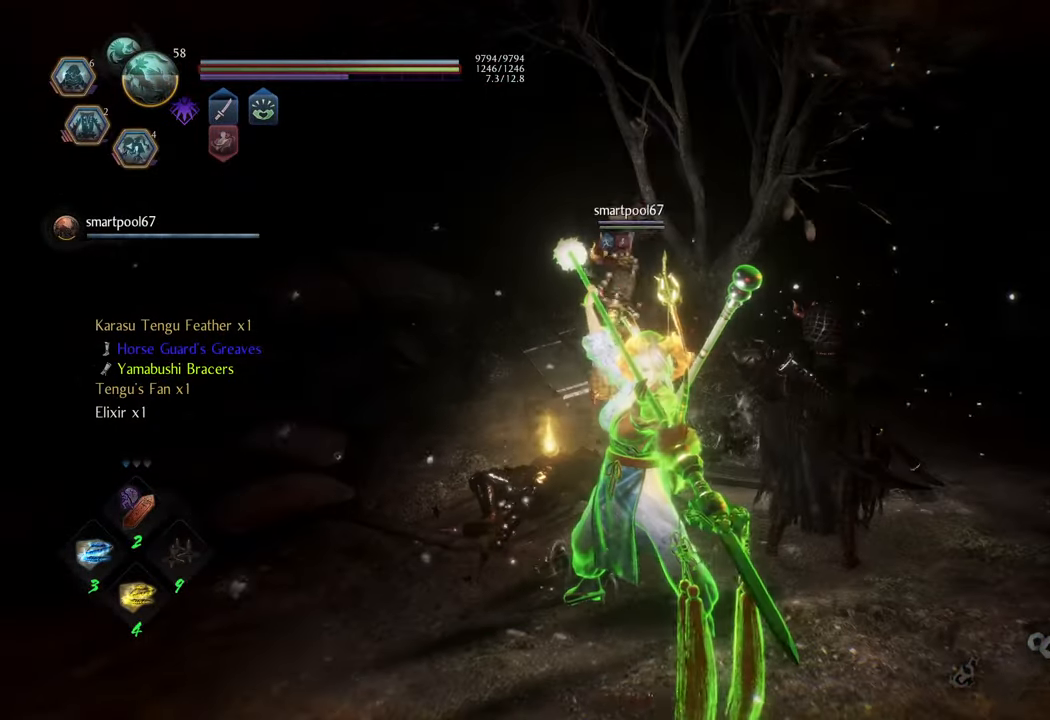
{"buttons": [], "left_stick": "right", "right_stick": "right", "events": [[167, "right_stick", "right"], [183, "left_stick", "down-right"], [350, "left_stick", "right"]]}
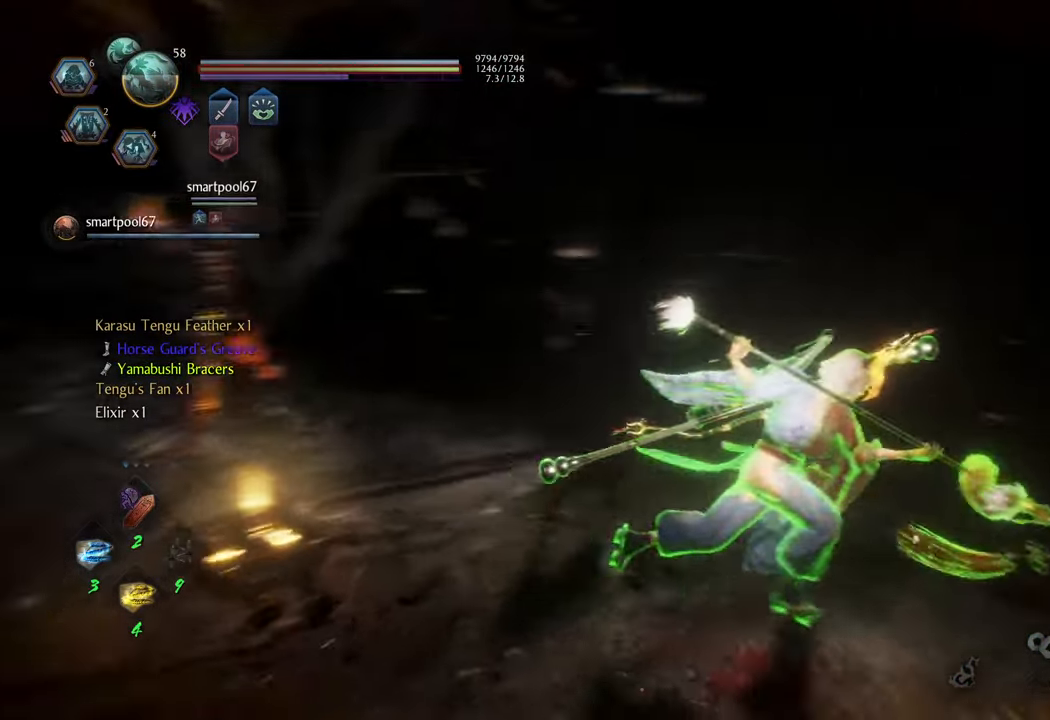
{"buttons": [], "left_stick": "up-right", "right_stick": "down-right", "events": [[83, "left_stick", "center"], [183, "right_stick", "center"], [317, "right_stick", "right"], [450, "left_stick", "up-right"], [500, "right_stick", "down-right"]]}
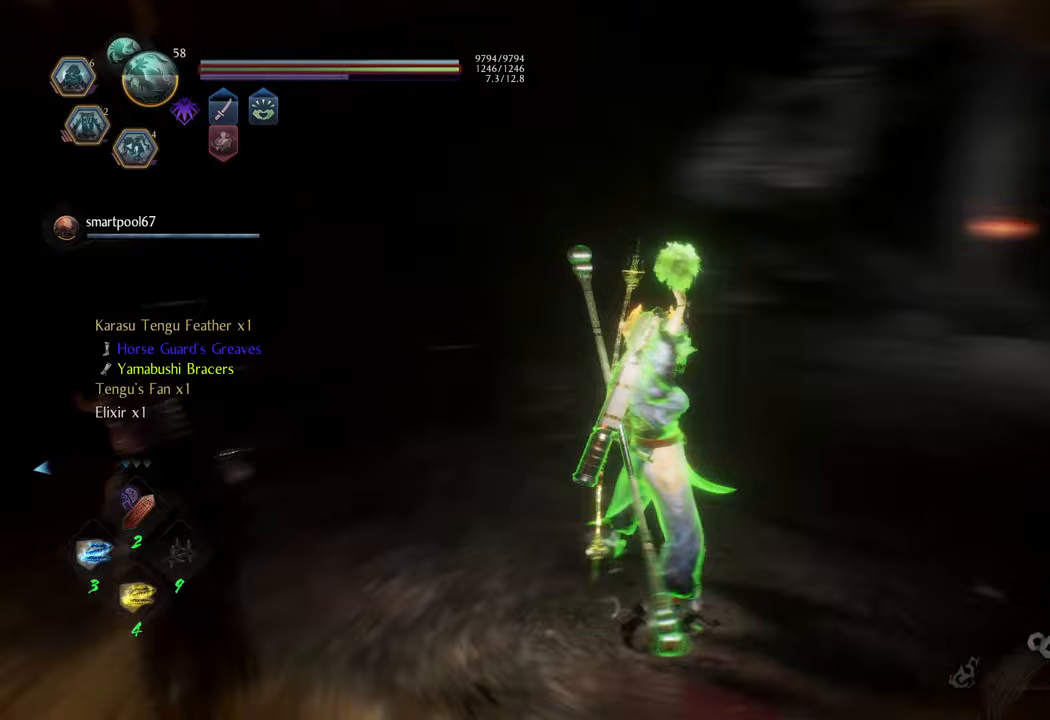
{"buttons": ["A"], "left_stick": "up-left", "right_stick": "center", "events": [[117, "left_stick", "up"], [200, "right_stick", "center"], [267, "left_stick", "up-left"], [483, "A", "down"]]}
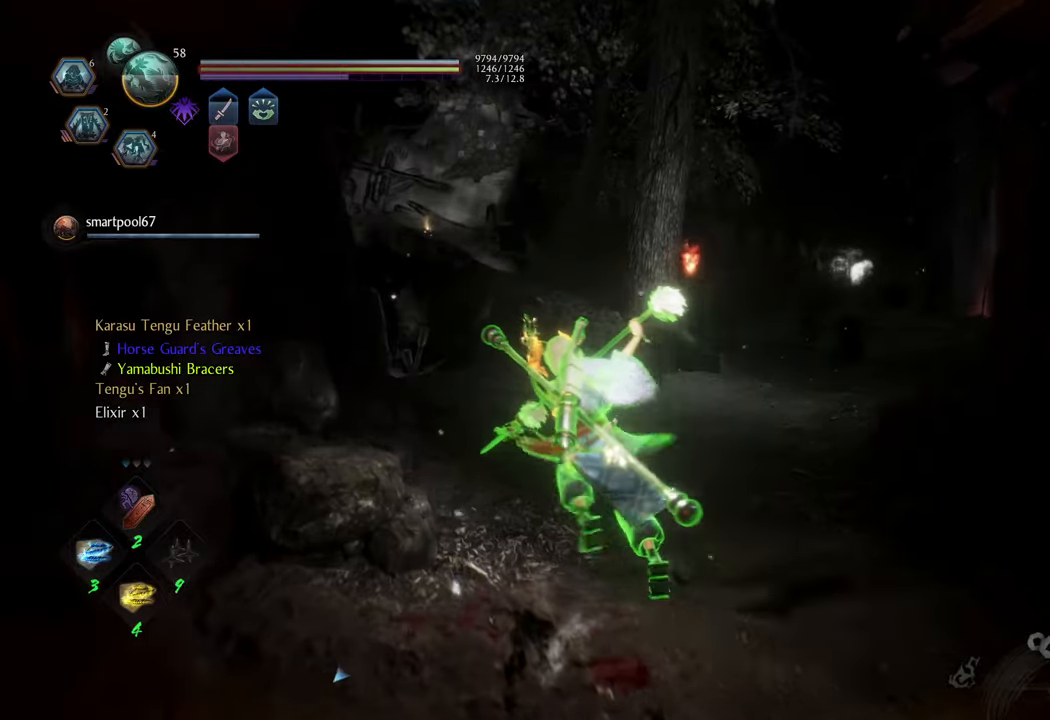
{"buttons": ["A"], "left_stick": "up", "right_stick": "center", "events": [[100, "left_stick", "up"]]}
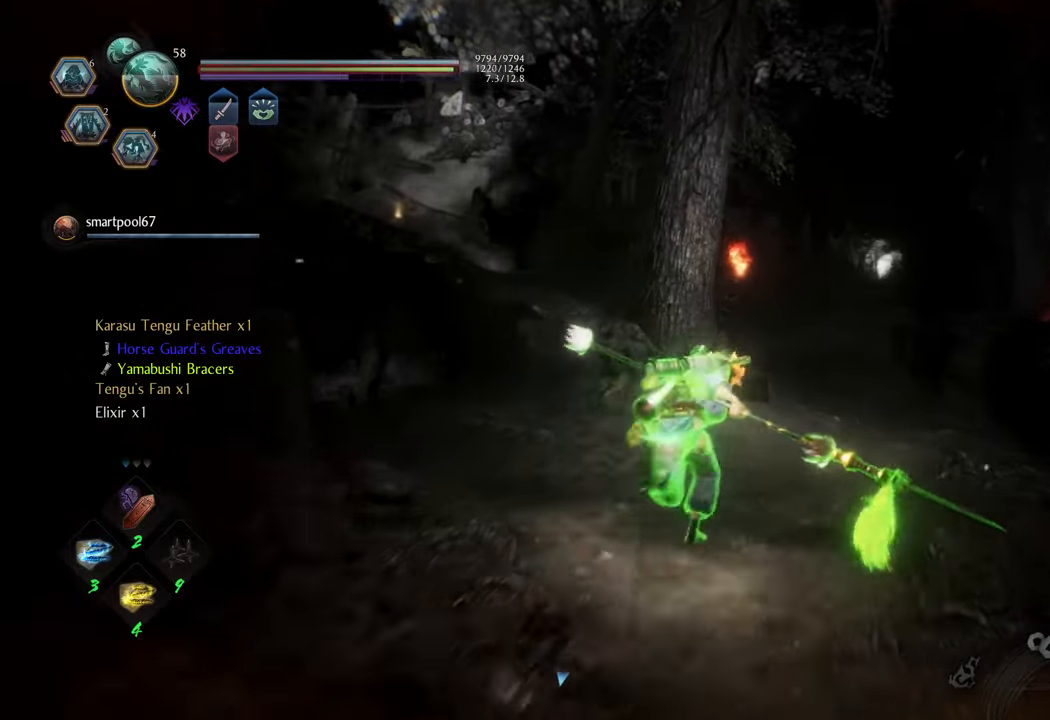
{"buttons": [], "left_stick": "up-right", "right_stick": "left", "events": [[117, "A", "up"], [333, "right_stick", "left"], [383, "left_stick", "up-right"]]}
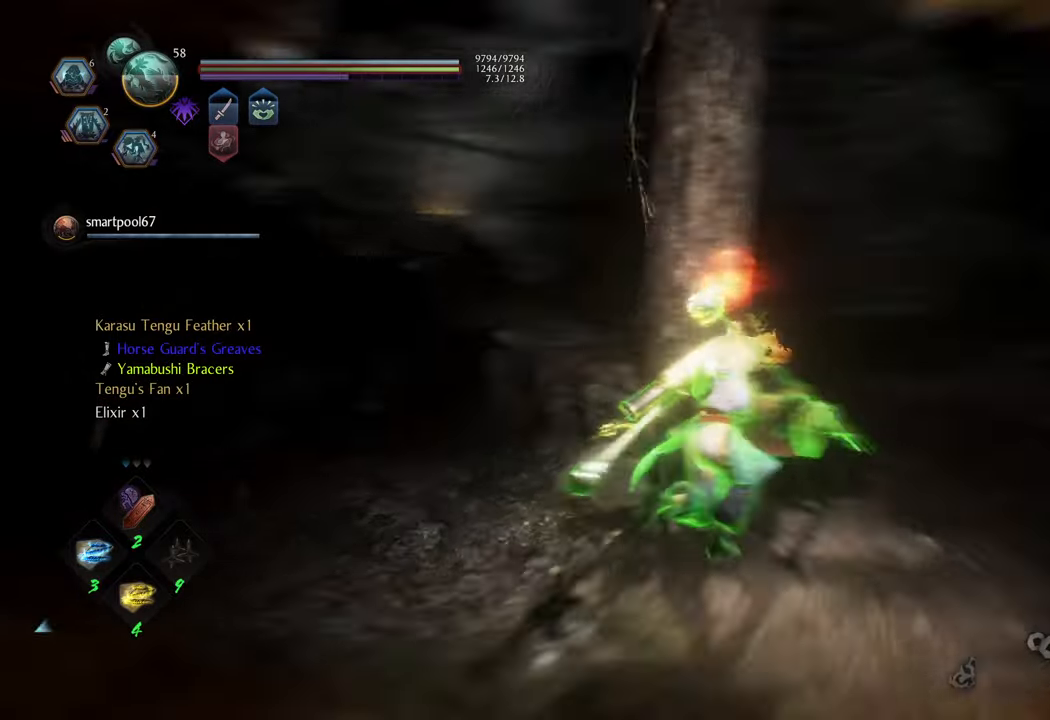
{"buttons": [], "left_stick": "up-right", "right_stick": "center", "events": [[50, "left_stick", "right"], [183, "right_stick", "center"], [367, "left_stick", "up-right"]]}
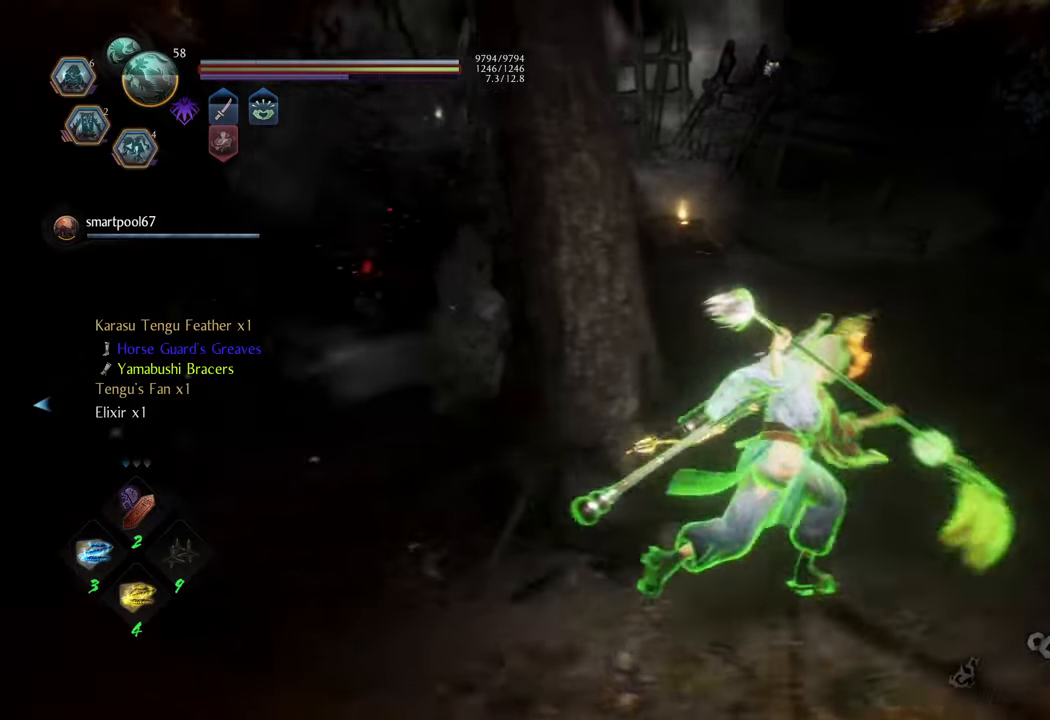
{"buttons": ["A"], "left_stick": "up", "right_stick": "center", "events": [[17, "left_stick", "up"], [33, "A", "down"]]}
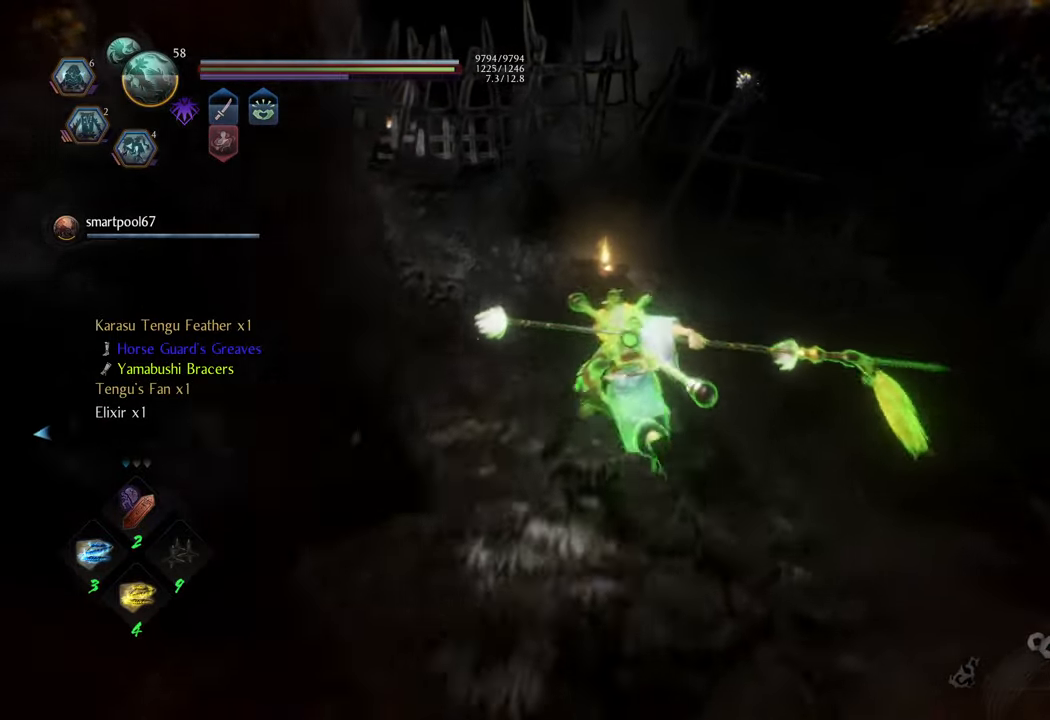
{"buttons": [], "left_stick": "up", "right_stick": "left", "events": [[117, "A", "up"], [350, "right_stick", "left"]]}
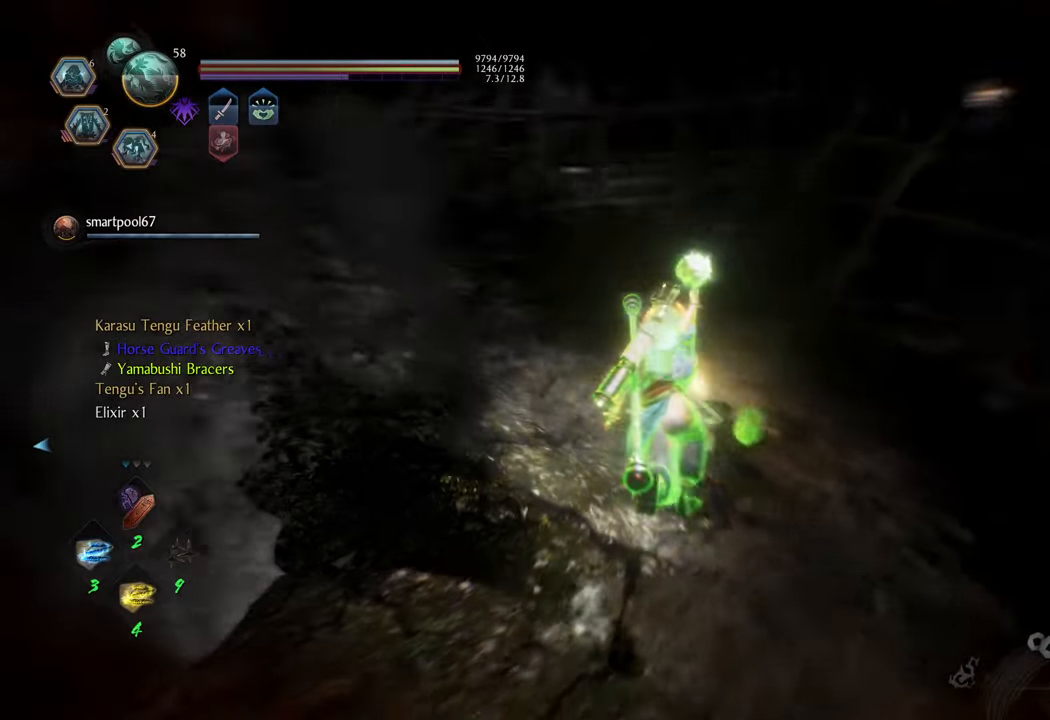
{"buttons": ["A"], "left_stick": "up", "right_stick": "center", "events": [[133, "right_stick", "down-left"], [300, "right_stick", "center"], [367, "A", "down"]]}
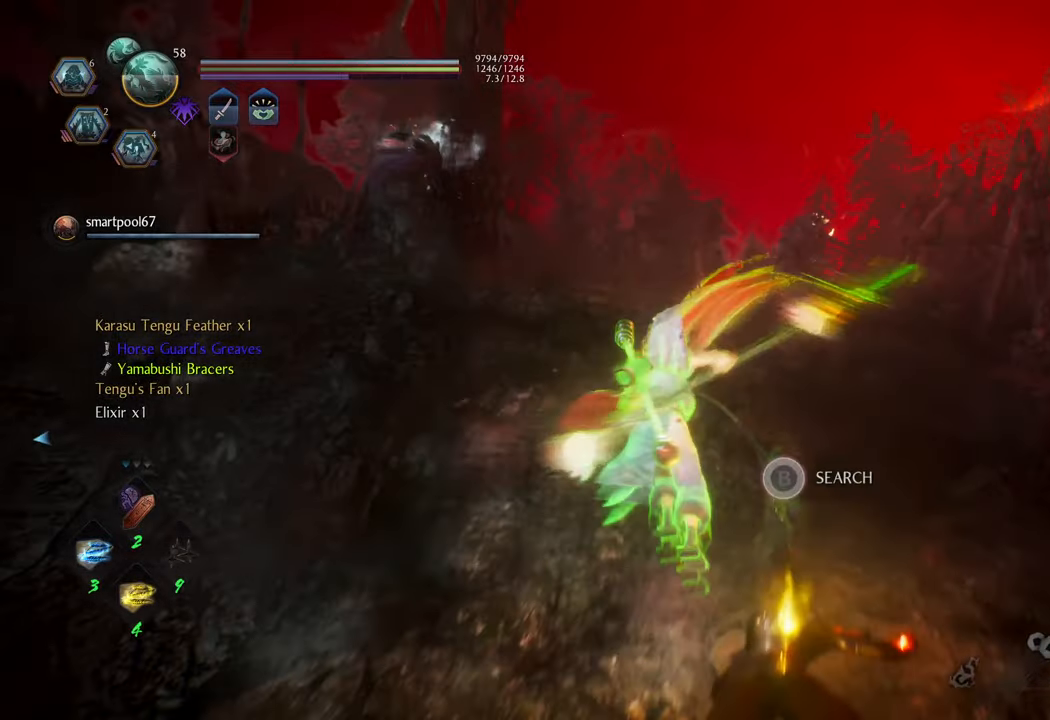
{"buttons": [], "left_stick": "up-left", "right_stick": "center", "events": [[450, "left_stick", "up-left"], [483, "A", "up"]]}
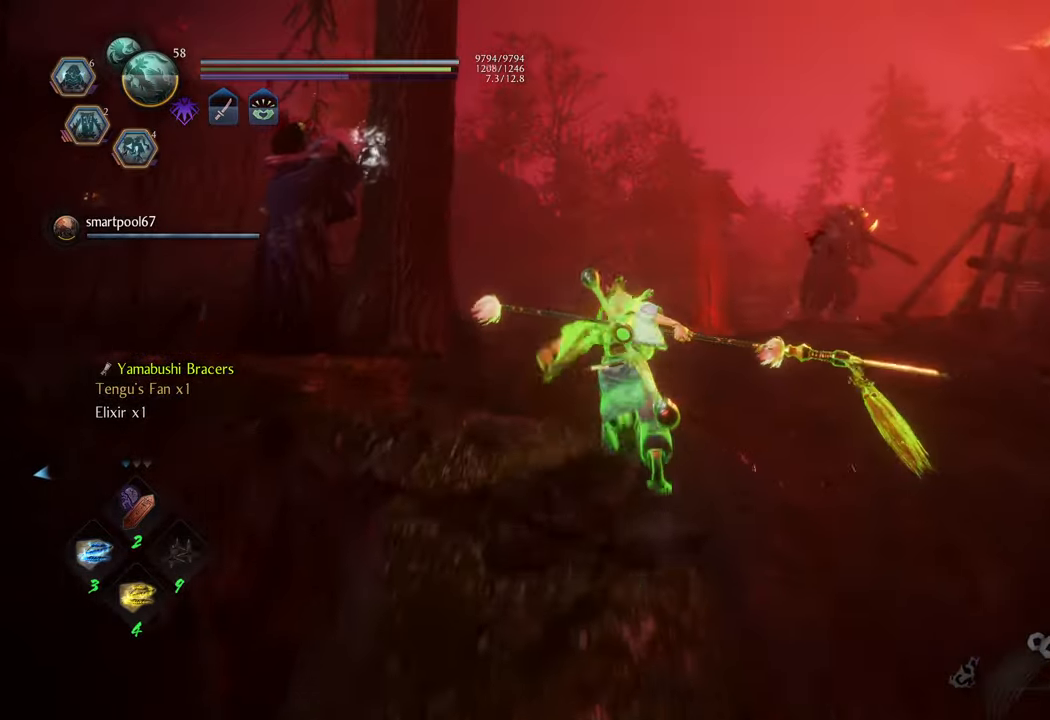
{"buttons": [], "left_stick": "up-left", "right_stick": "center", "events": [[217, "right_stick", "left"], [300, "R3", "down"], [333, "right_stick", "up-left"], [417, "R3", "up"], [483, "right_stick", "center"]]}
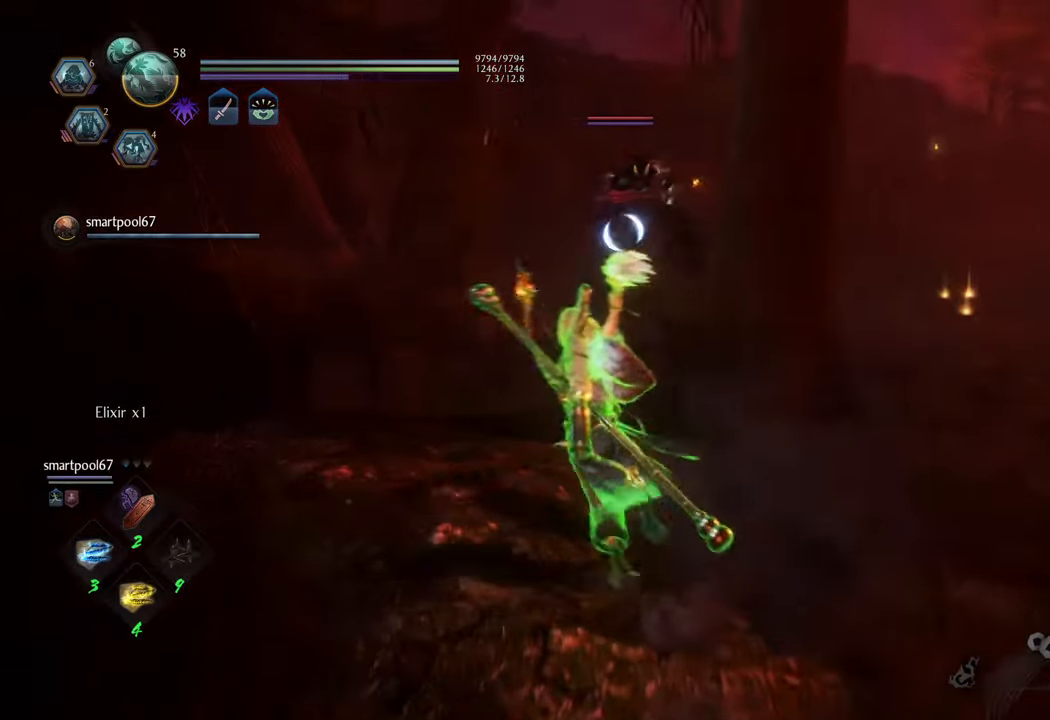
{"buttons": [], "left_stick": "center", "right_stick": "center", "events": [[17, "L1", "down"], [100, "Y", "down"], [233, "Y", "up"], [250, "L1", "up"], [300, "left_stick", "center"]]}
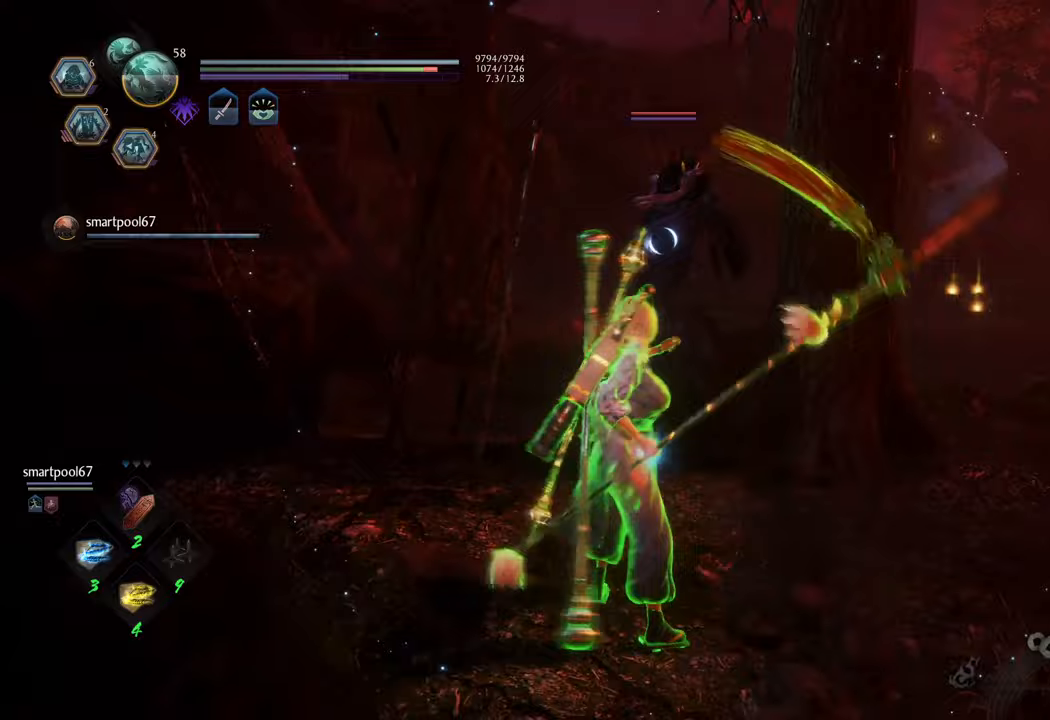
{"buttons": [], "left_stick": "center", "right_stick": "center", "events": []}
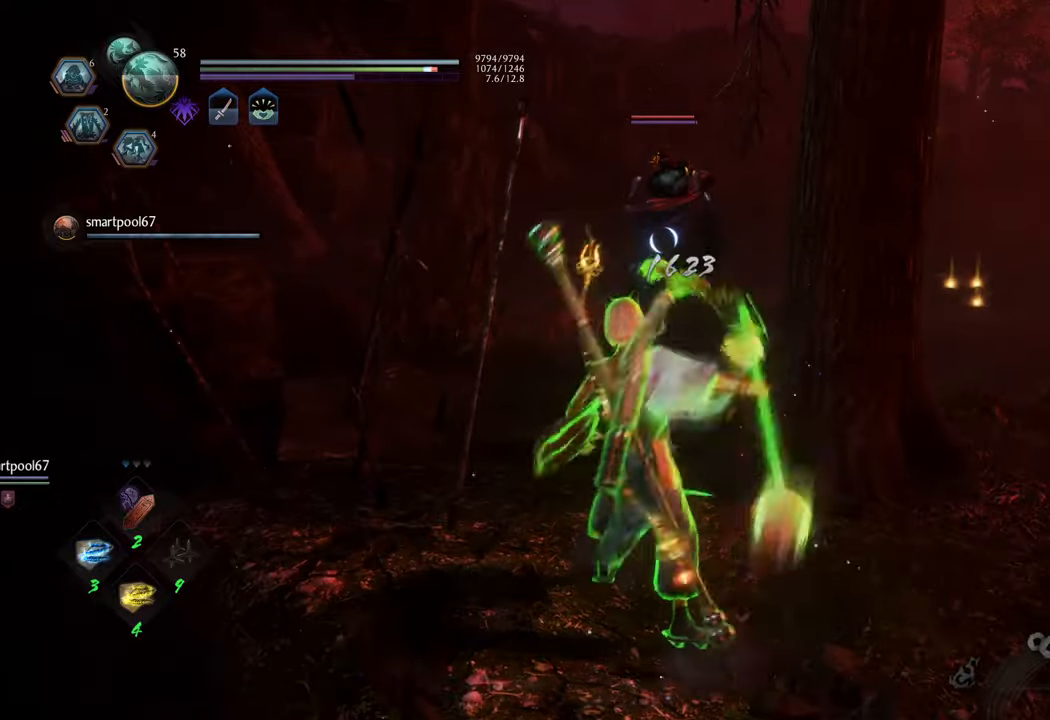
{"buttons": [], "left_stick": "center", "right_stick": "center", "events": [[300, "Y", "down"], [383, "Y", "up"]]}
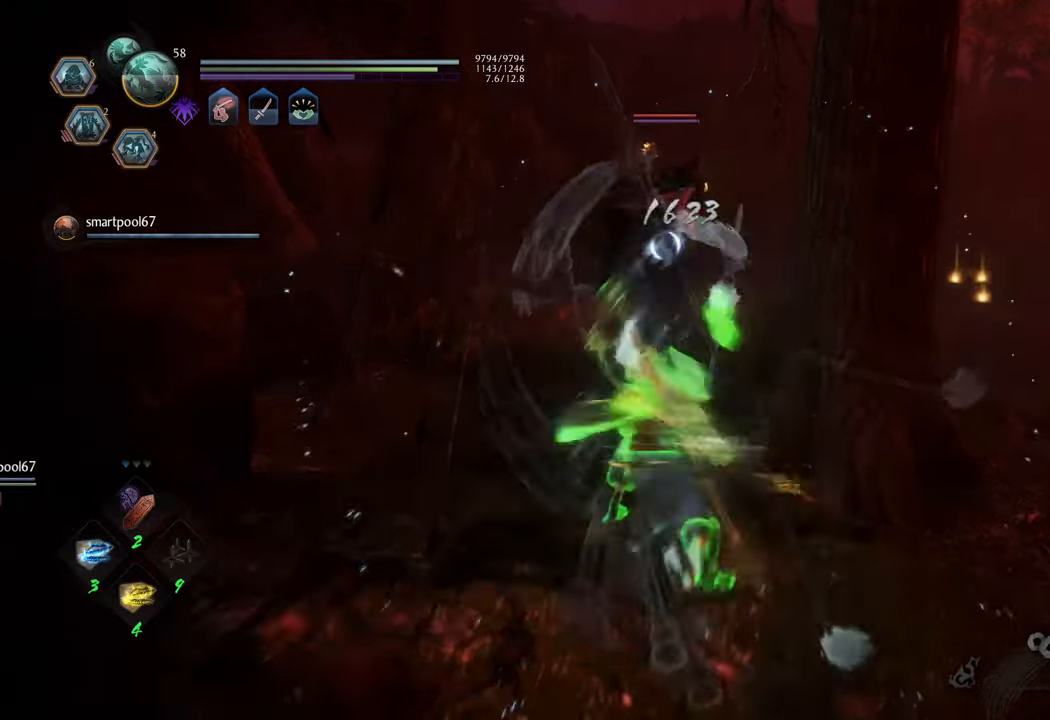
{"buttons": [], "left_stick": "center", "right_stick": "center", "events": []}
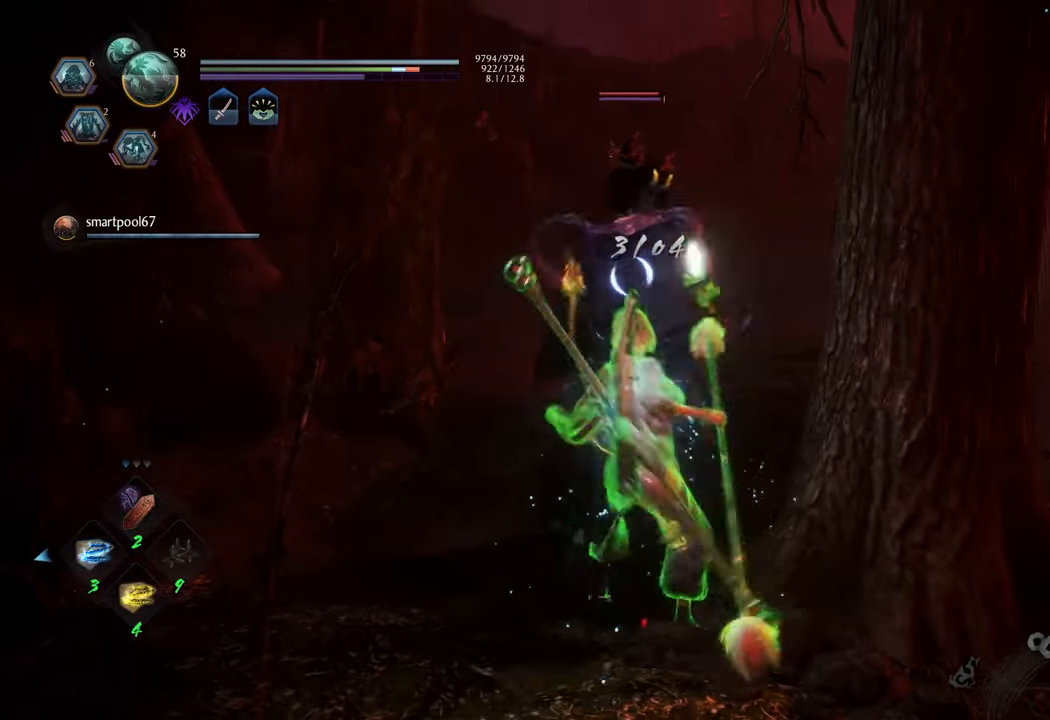
{"buttons": [], "left_stick": "center", "right_stick": "center", "events": [[383, "Y", "down"], [483, "Y", "up"]]}
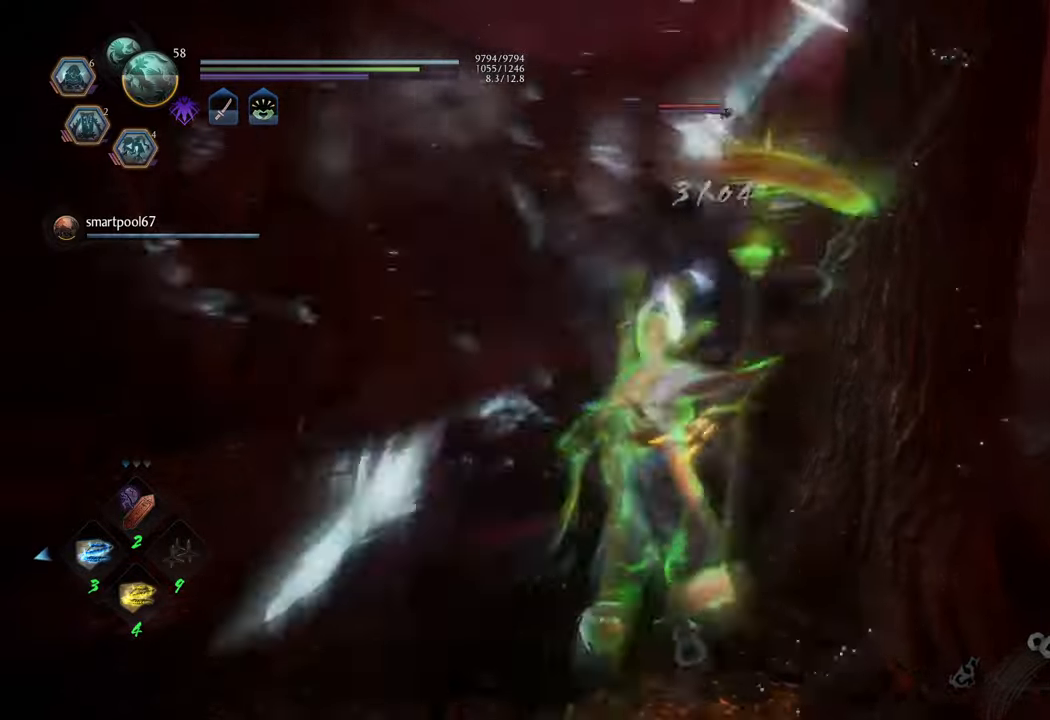
{"buttons": [], "left_stick": "center", "right_stick": "center", "events": []}
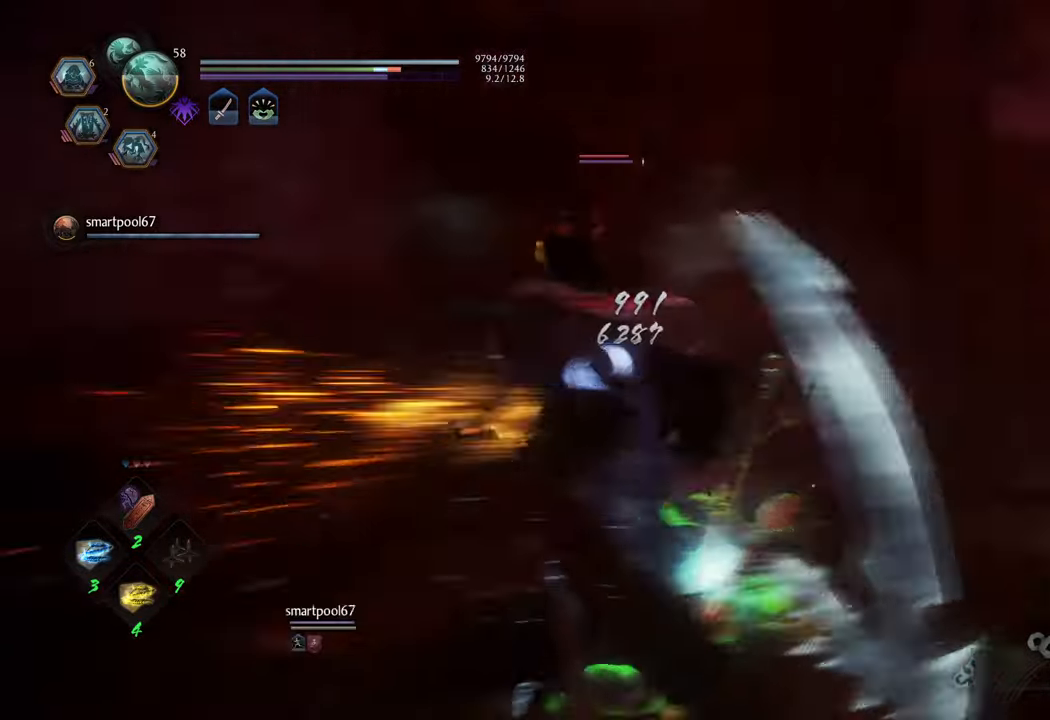
{"buttons": [], "left_stick": "up", "right_stick": "center", "events": [[133, "left_stick", "up-left"], [267, "A", "down"], [383, "A", "up"], [417, "left_stick", "up"]]}
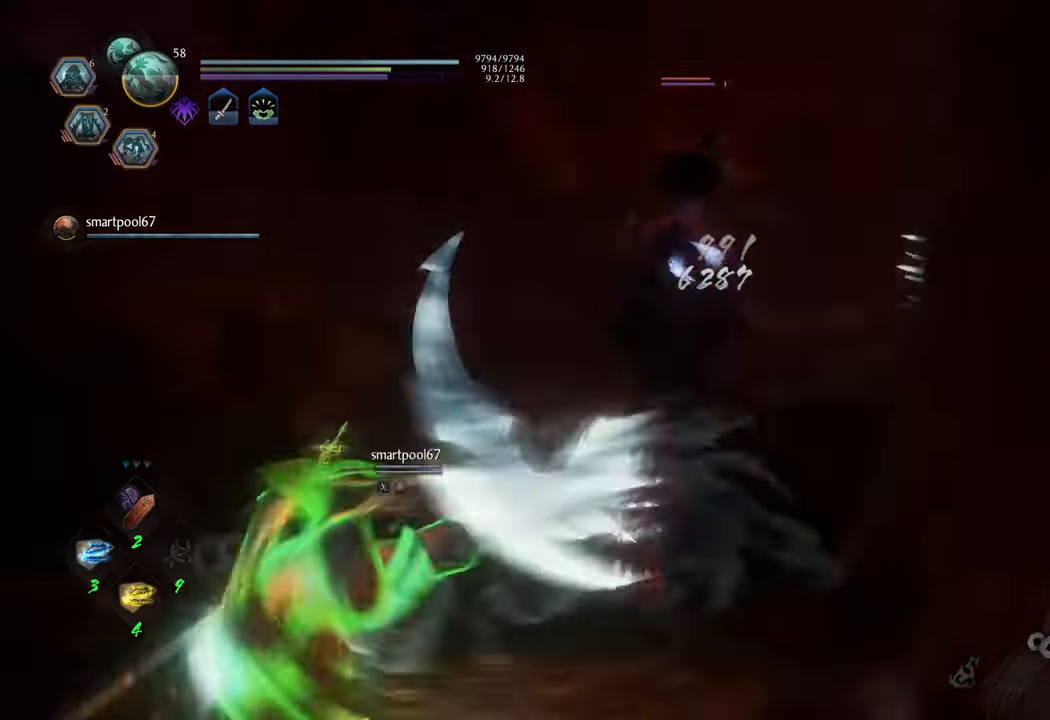
{"buttons": ["R1"], "left_stick": "center", "right_stick": "center", "events": [[233, "left_stick", "up-left"], [450, "R1", "down"], [450, "left_stick", "center"]]}
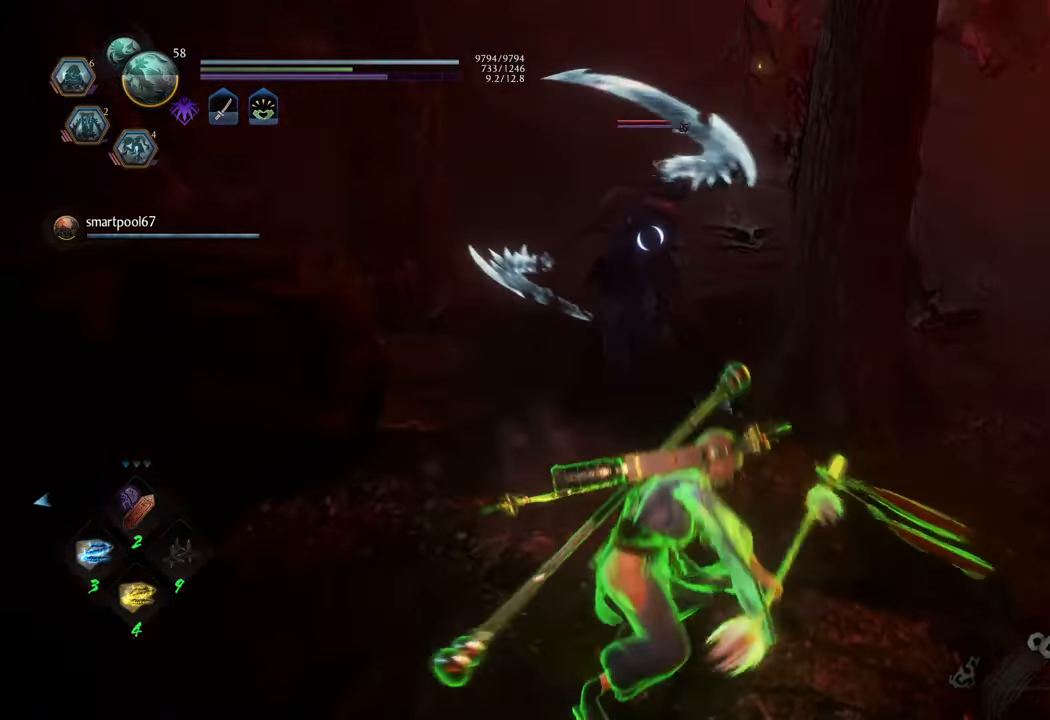
{"buttons": [], "left_stick": "left", "right_stick": "center", "events": [[83, "DPAD_DOWN", "down"], [217, "DPAD_DOWN", "up"], [367, "R1", "up"], [500, "left_stick", "left"]]}